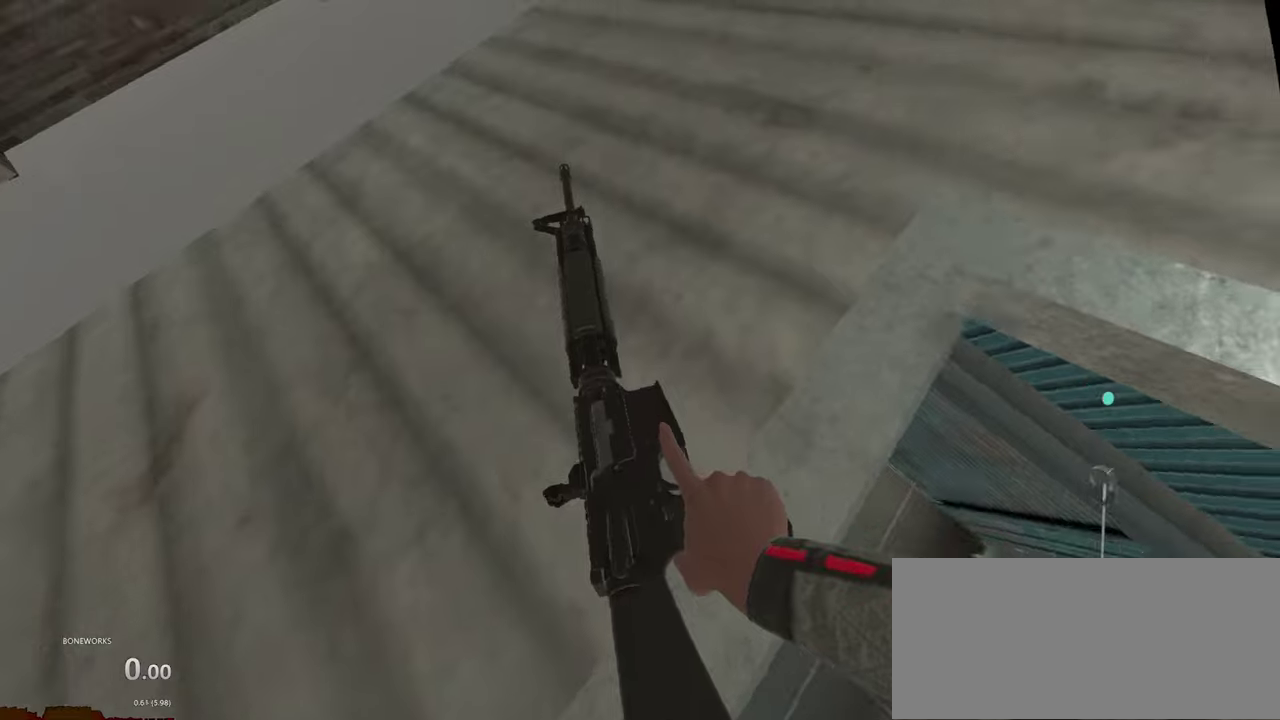
Gameplay with a controller; each line is a JSON object with the inputs held at the frame after it. "events" lists button and stick changes between this image and that frame as [ms after this image, input, new state], when the widget could be followed in between. This overlay highlights the sticks when they move; stick clicks (L3 R3) are not distinguishable. Not read: A L2 L3 R1 R3 X.
{"buttons": [], "left_stick": "up", "right_stick": "up", "events": [[150, "right_stick", "up"], [334, "L1", "up"]]}
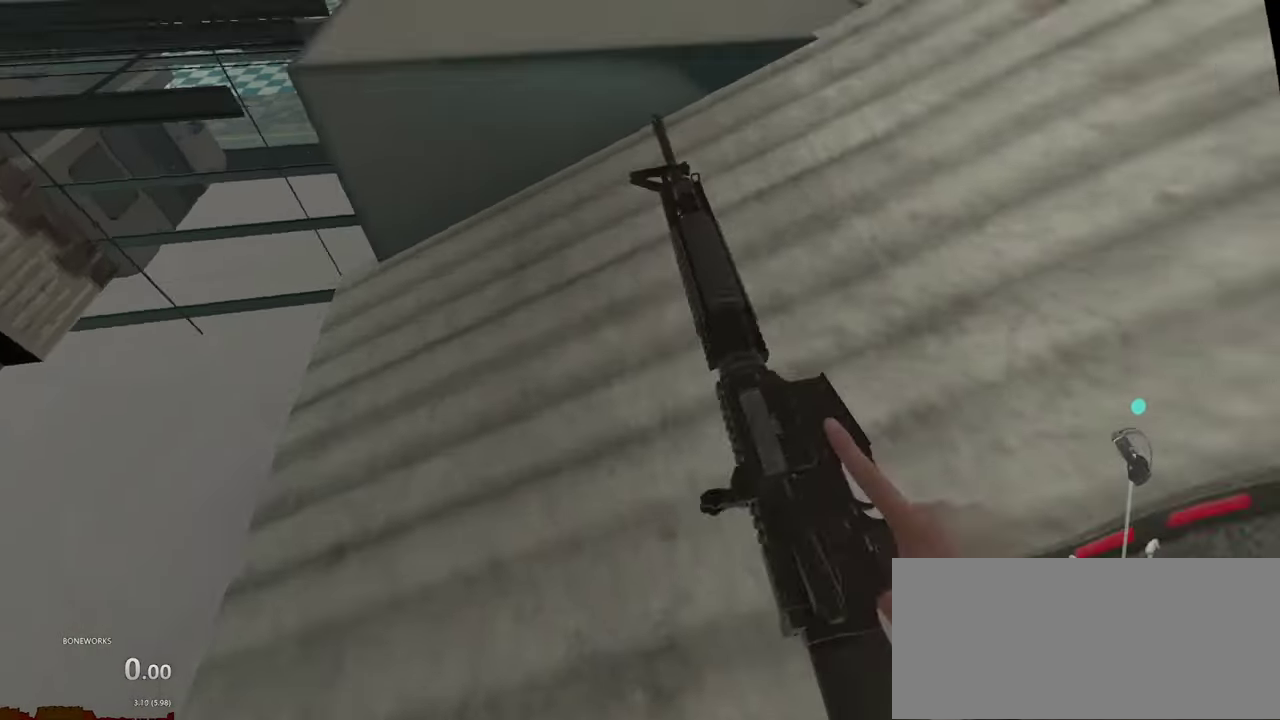
{"buttons": [], "left_stick": "up", "right_stick": "center", "events": [[134, "left_stick", "up-right"], [200, "right_stick", "center"], [400, "left_stick", "up"]]}
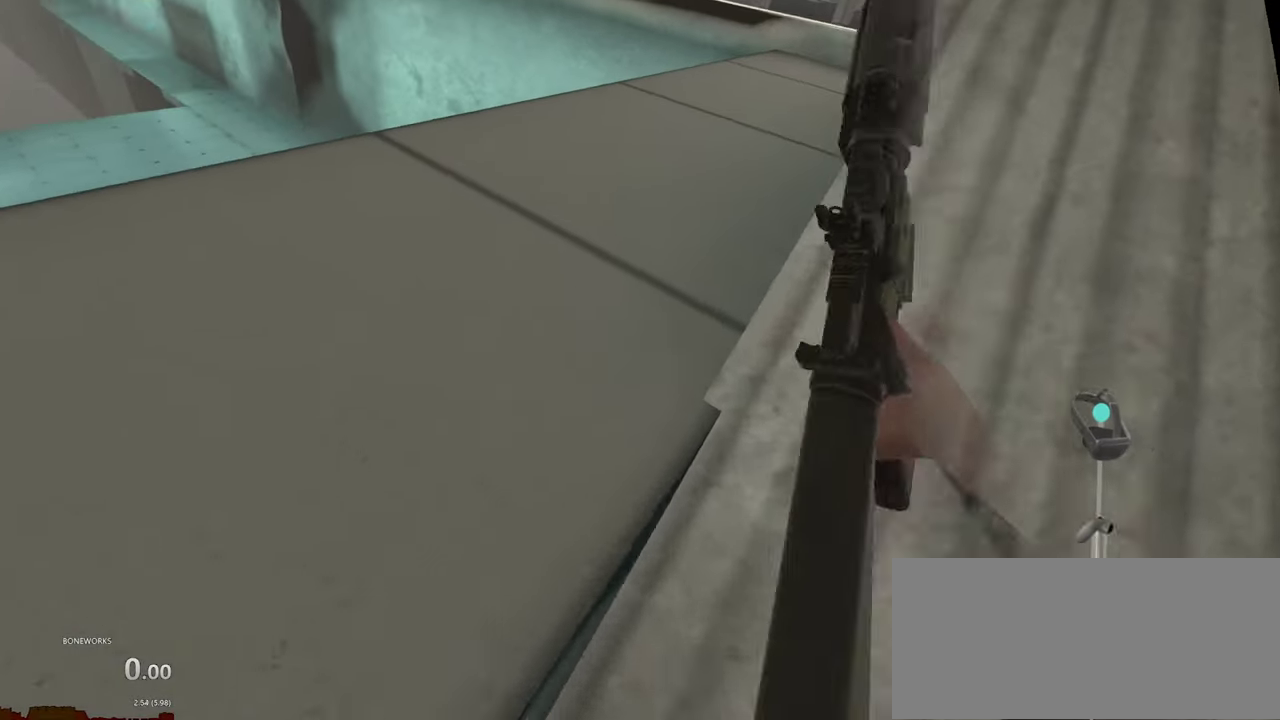
{"buttons": [], "left_stick": "up-left", "right_stick": "center", "events": [[417, "left_stick", "up-left"]]}
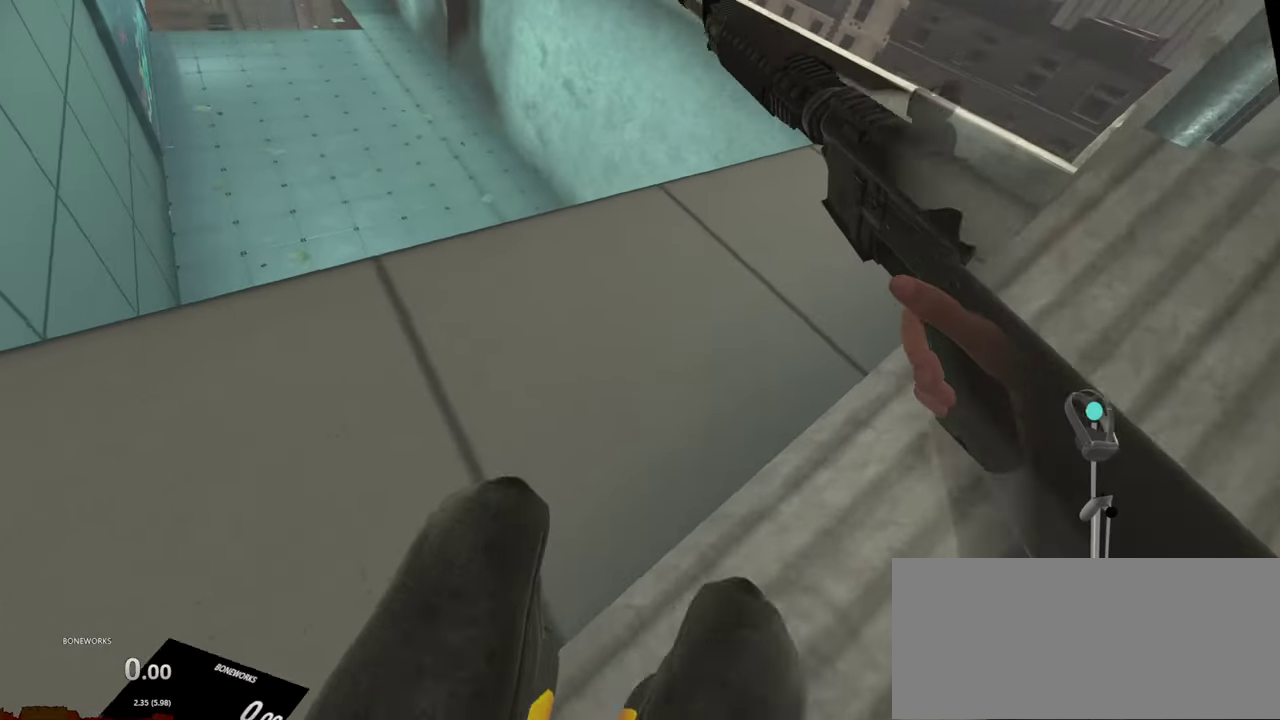
{"buttons": [], "left_stick": "up", "right_stick": "center", "events": [[317, "left_stick", "up"]]}
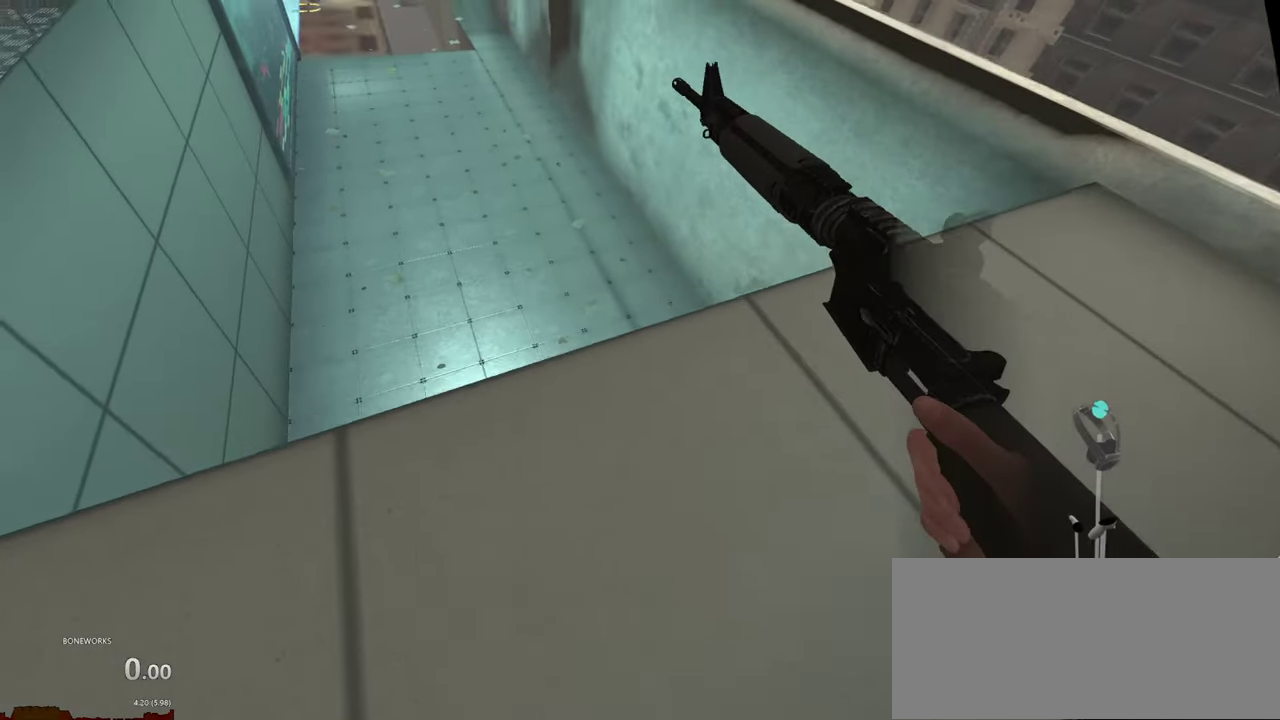
{"buttons": [], "left_stick": "center", "right_stick": "center", "events": [[267, "left_stick", "up-right"], [367, "left_stick", "center"]]}
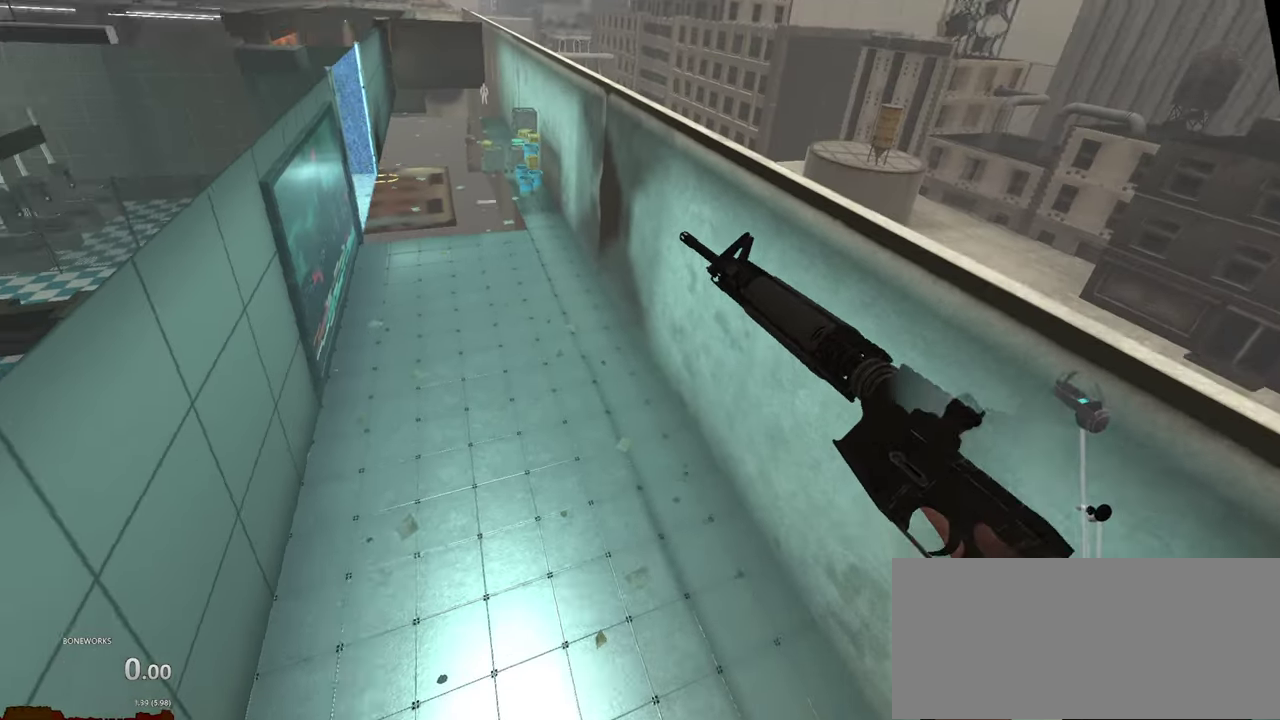
{"buttons": [], "left_stick": "right", "right_stick": "center", "events": [[117, "left_stick", "right"]]}
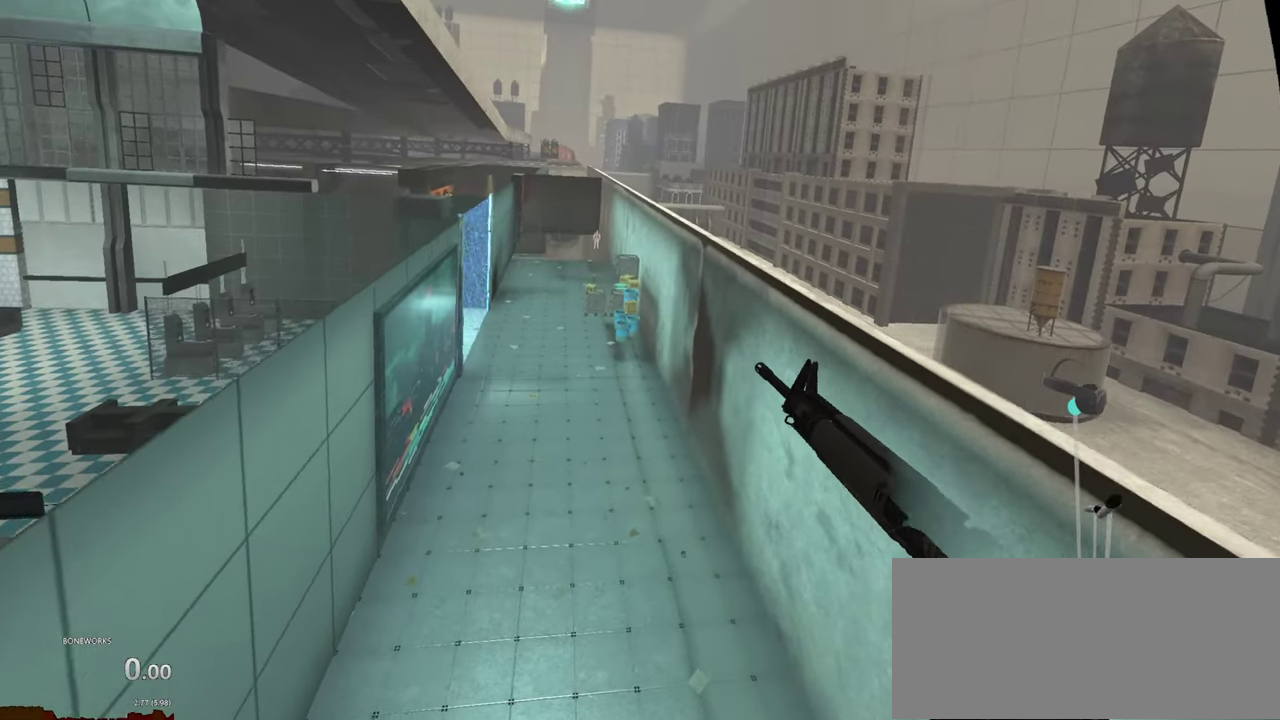
{"buttons": [], "left_stick": "down-left", "right_stick": "center", "events": [[150, "left_stick", "down-right"], [317, "left_stick", "down"], [450, "left_stick", "down-left"]]}
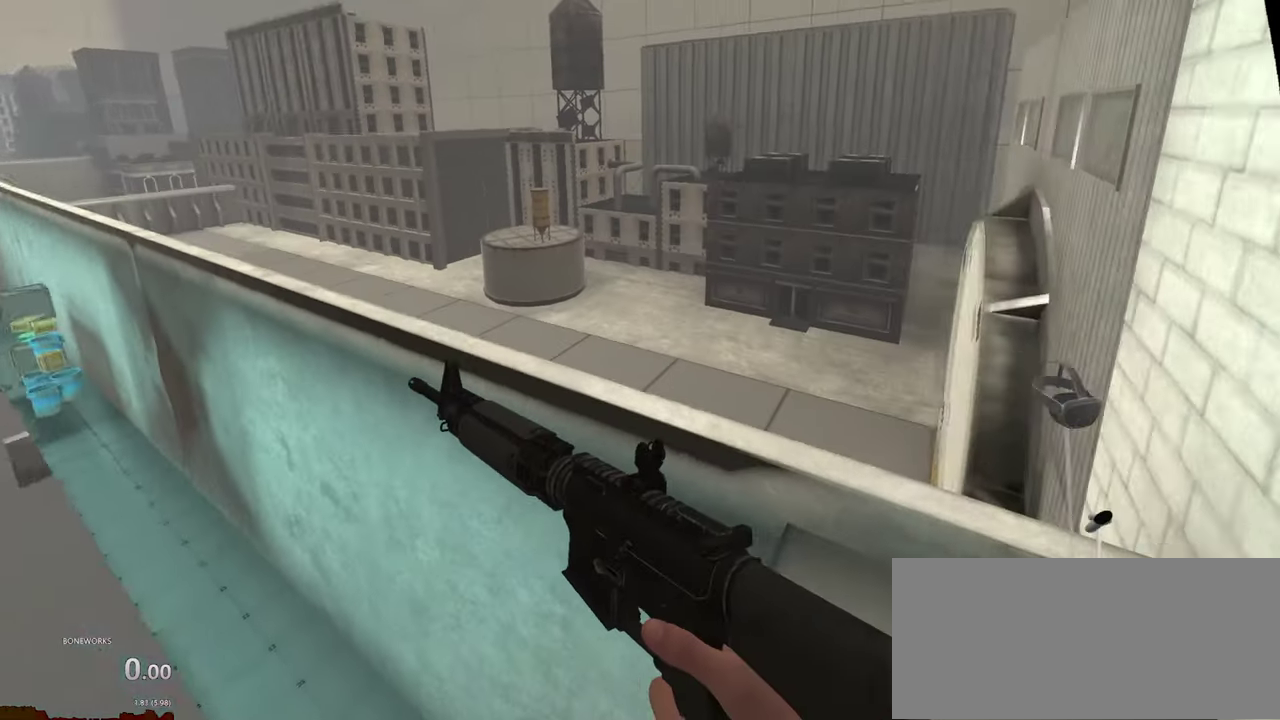
{"buttons": [], "left_stick": "up-left", "right_stick": "center", "events": [[50, "left_stick", "left"], [134, "left_stick", "up-left"]]}
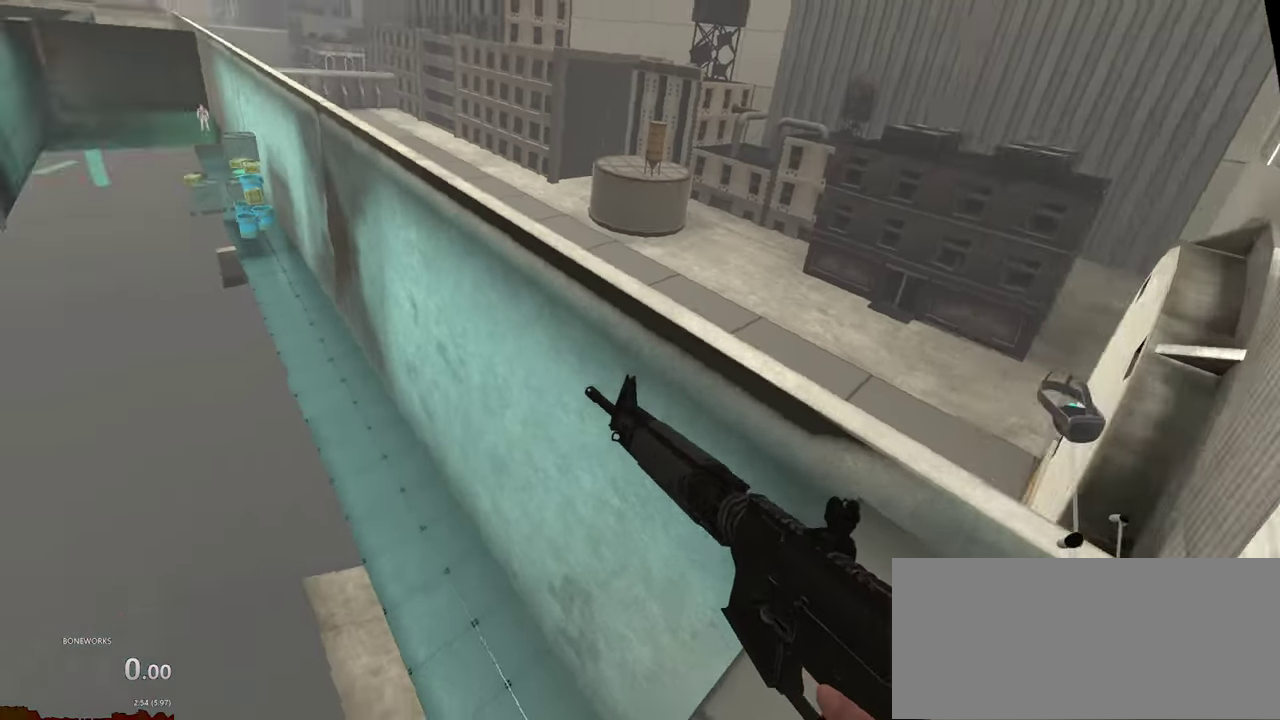
{"buttons": [], "left_stick": "right", "right_stick": "center", "events": [[100, "left_stick", "up"], [200, "left_stick", "up-right"], [317, "left_stick", "right"]]}
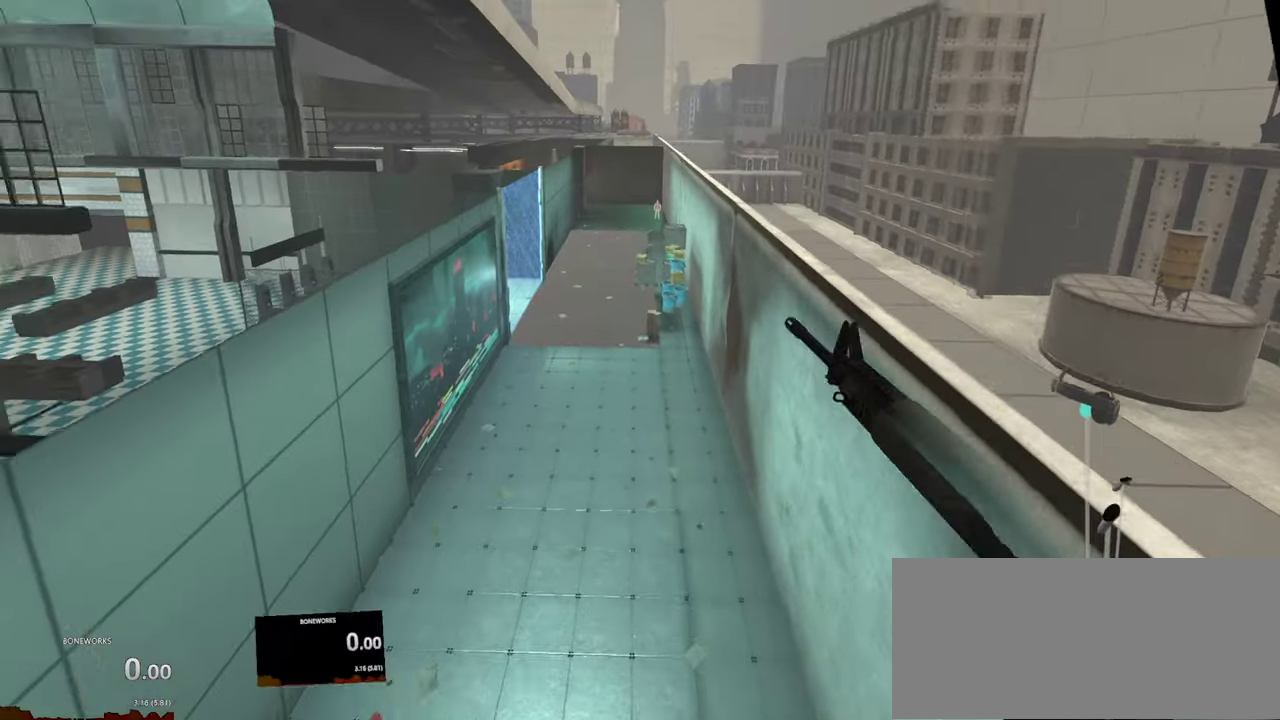
{"buttons": [], "left_stick": "down-left", "right_stick": "center", "events": [[84, "left_stick", "down-right"], [200, "left_stick", "down"], [317, "left_stick", "down-left"]]}
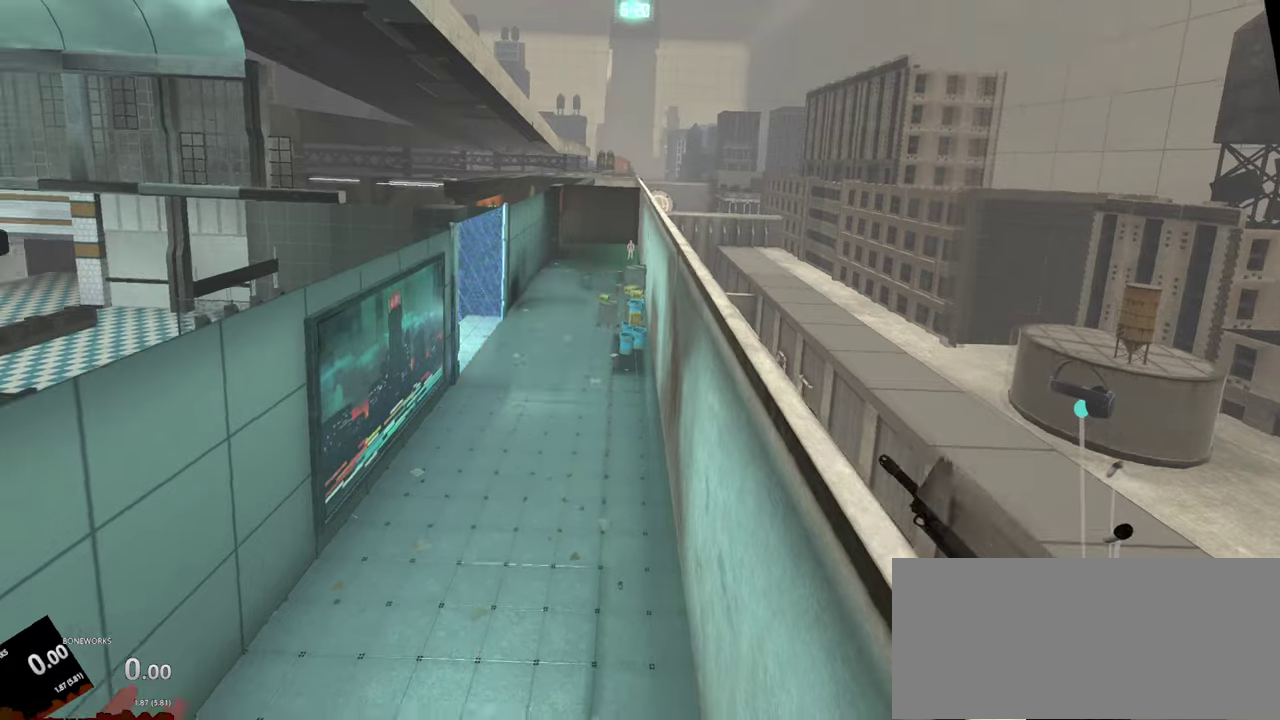
{"buttons": [], "left_stick": "up", "right_stick": "center", "events": [[34, "left_stick", "left"], [200, "left_stick", "up-left"], [400, "left_stick", "up"]]}
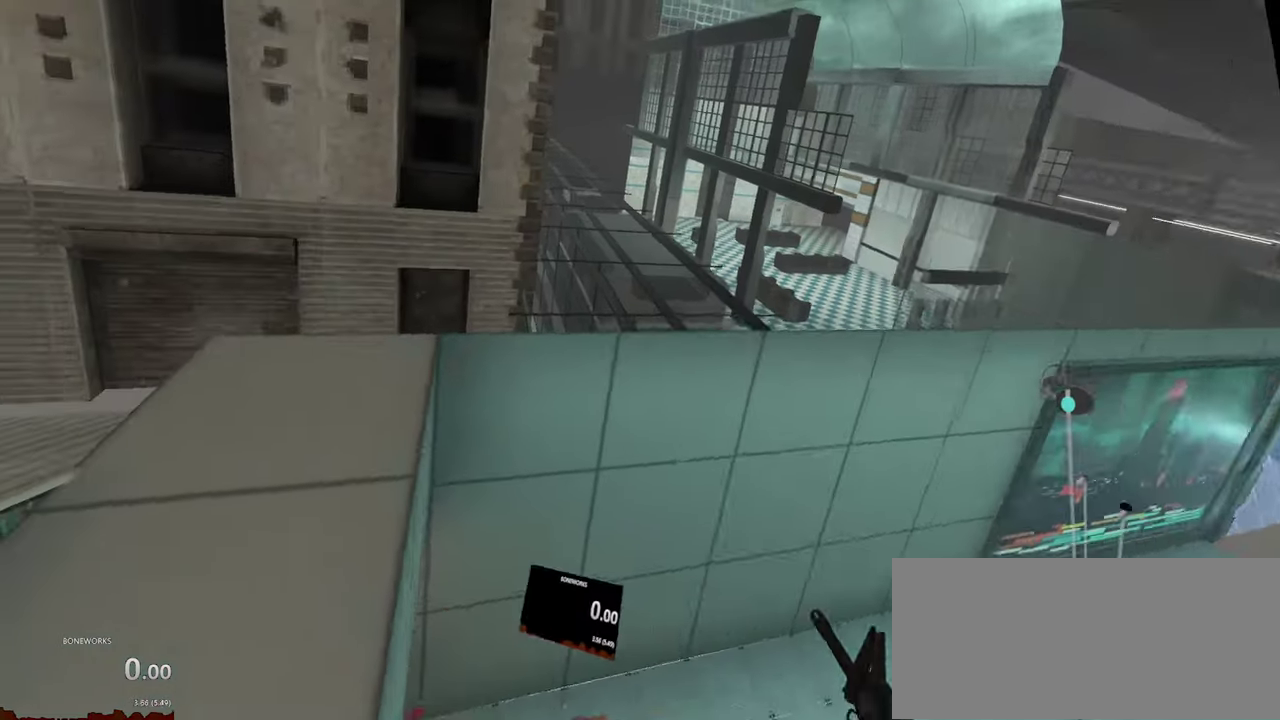
{"buttons": [], "left_stick": "down-left", "right_stick": "center", "events": [[17, "left_stick", "up-right"], [134, "left_stick", "right"], [284, "left_stick", "down-right"], [384, "left_stick", "down"], [434, "left_stick", "down-left"]]}
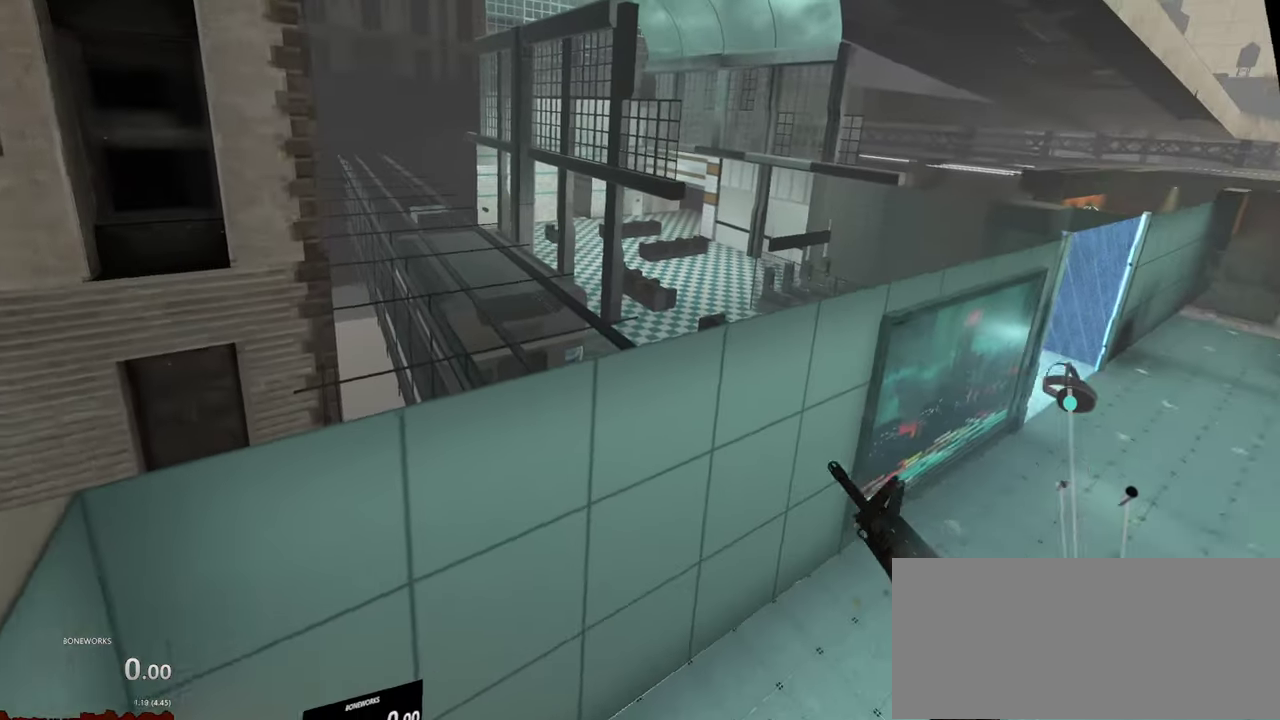
{"buttons": [], "left_stick": "down-right", "right_stick": "center", "events": [[317, "left_stick", "down"], [450, "left_stick", "down-right"]]}
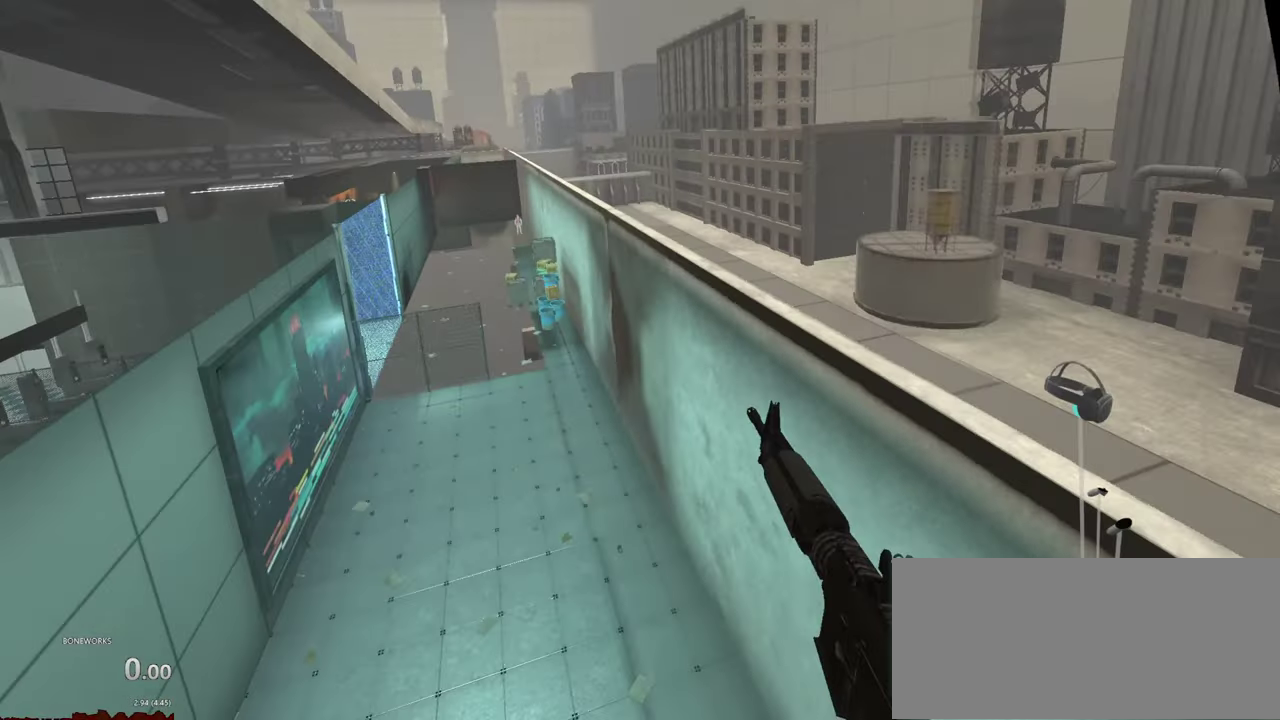
{"buttons": [], "left_stick": "down-left", "right_stick": "center", "events": [[250, "left_stick", "down"], [350, "left_stick", "down-left"]]}
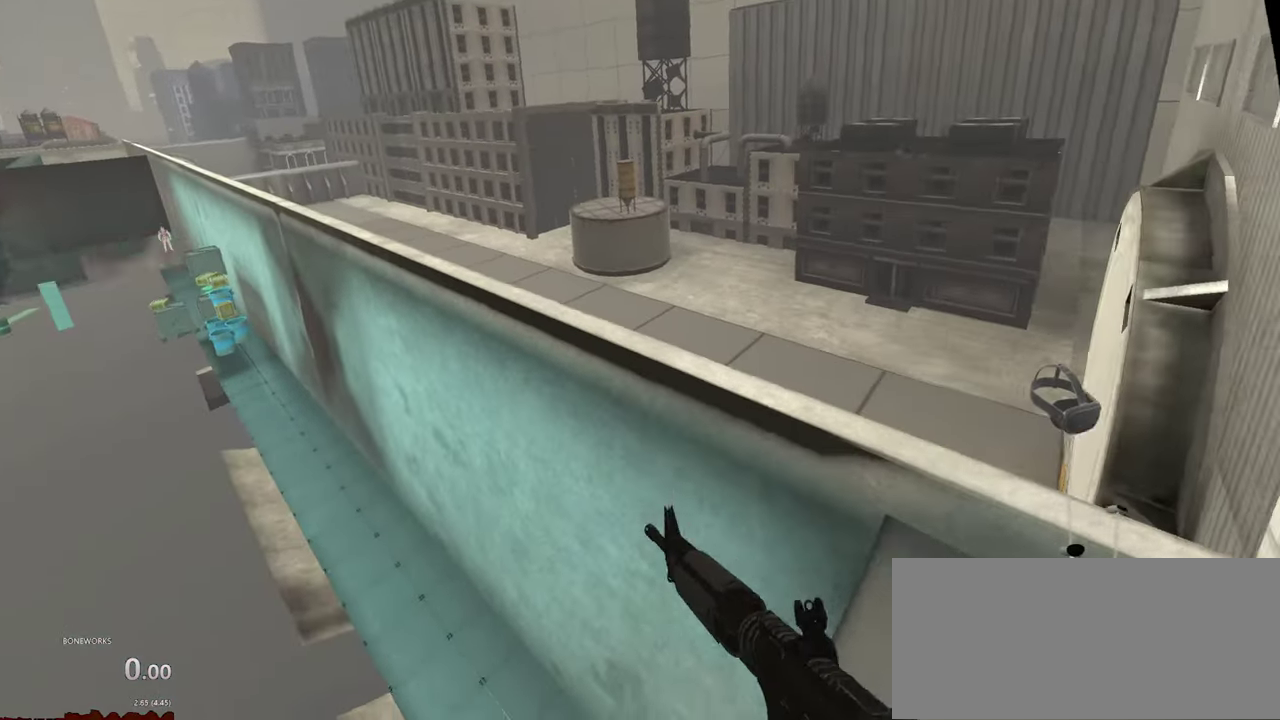
{"buttons": [], "left_stick": "up-right", "right_stick": "center", "events": [[167, "left_stick", "left"], [284, "left_stick", "up"], [500, "left_stick", "up-right"]]}
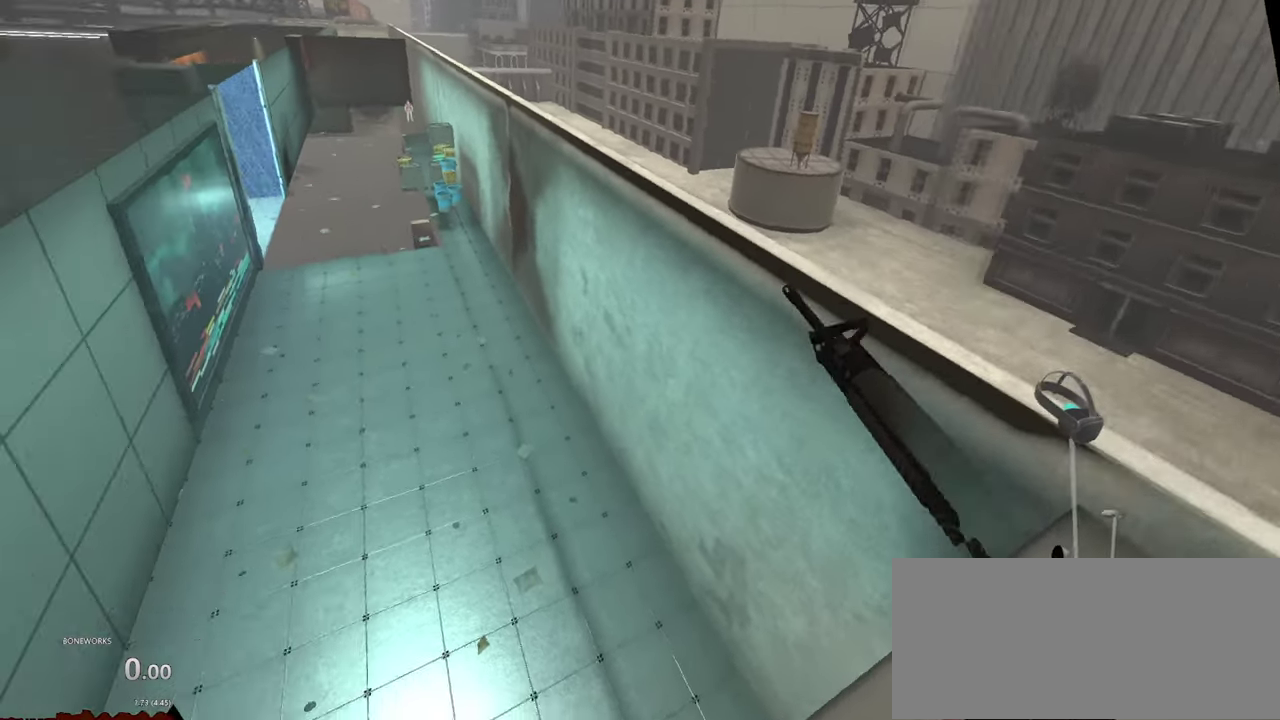
{"buttons": [], "left_stick": "down", "right_stick": "center", "events": [[134, "left_stick", "right"], [300, "left_stick", "down-right"], [400, "left_stick", "down"]]}
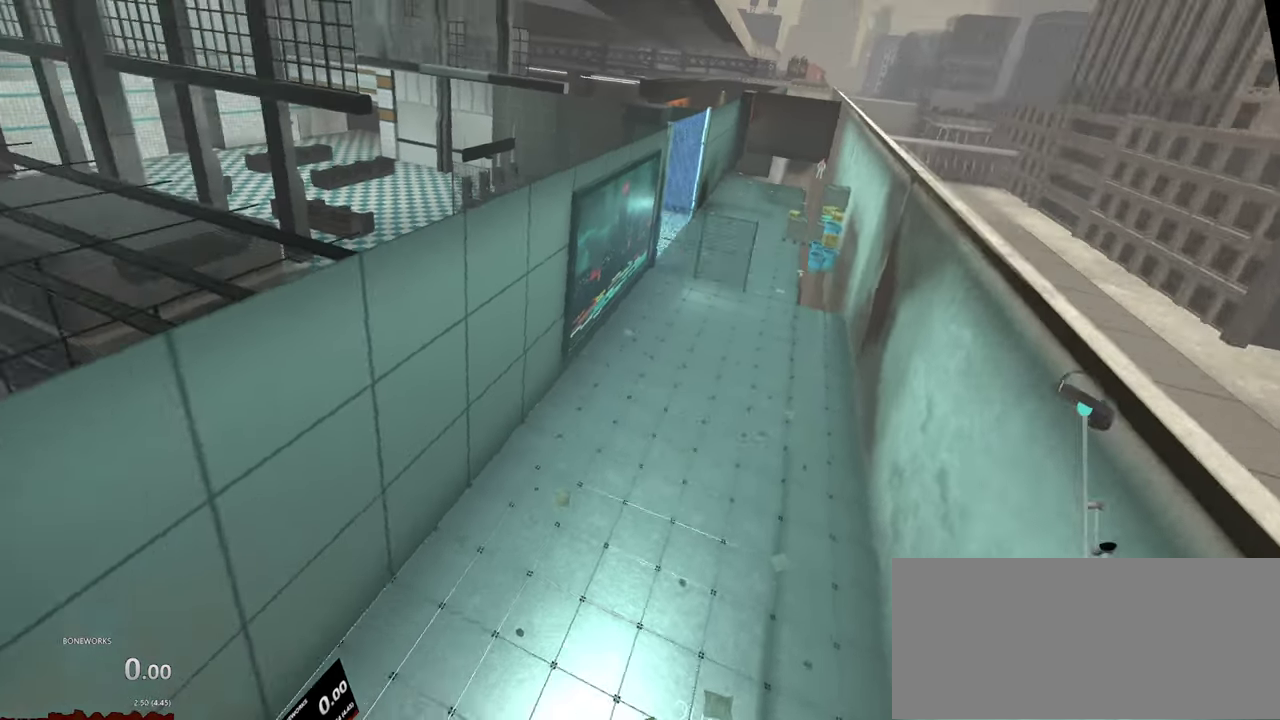
{"buttons": [], "left_stick": "up", "right_stick": "center", "events": [[50, "left_stick", "down-left"], [167, "left_stick", "left"], [234, "left_stick", "up-left"], [350, "left_stick", "up"]]}
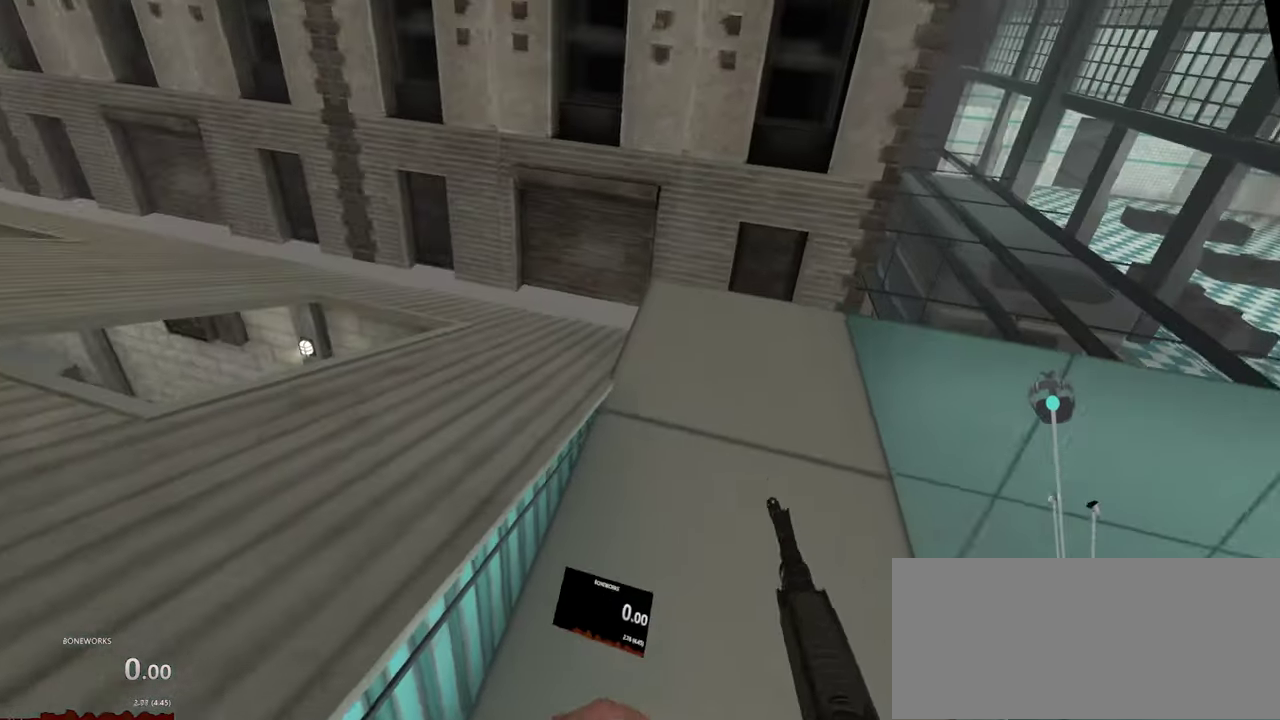
{"buttons": [], "left_stick": "up-right", "right_stick": "center", "events": [[84, "left_stick", "up-right"], [217, "left_stick", "right"], [434, "left_stick", "up-right"]]}
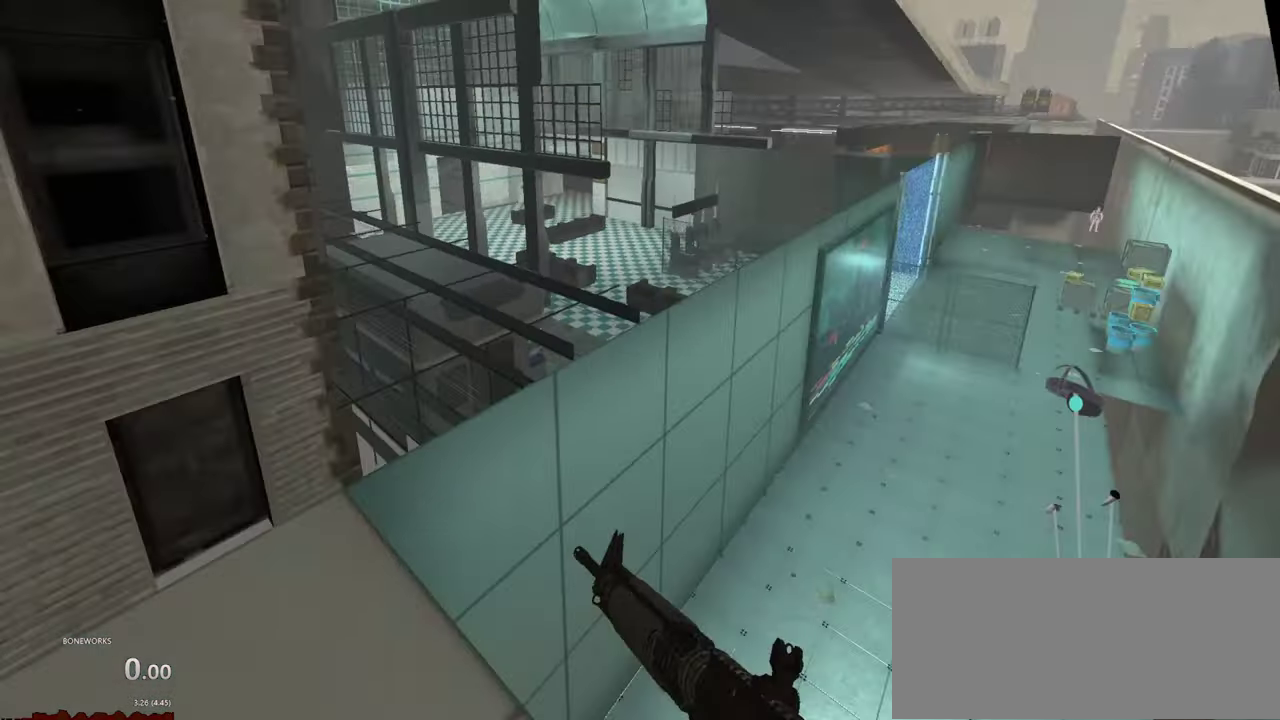
{"buttons": [], "left_stick": "up", "right_stick": "center"}
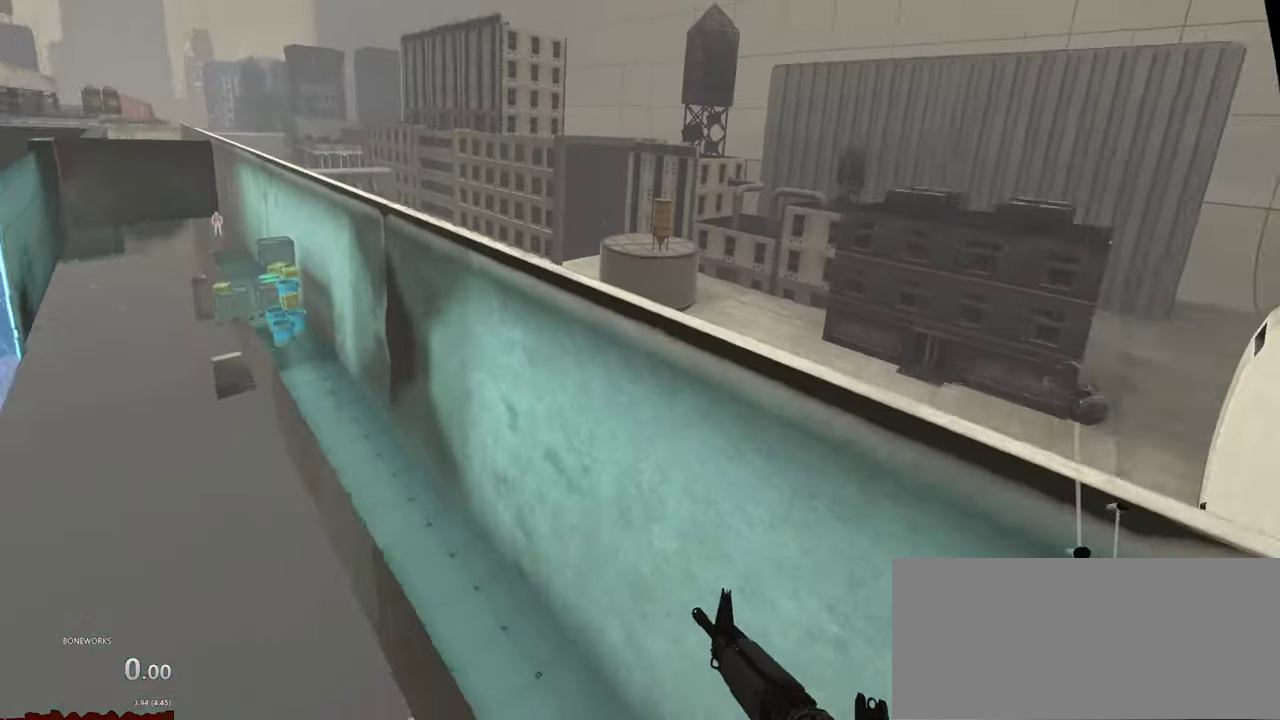
{"buttons": [], "left_stick": "down", "right_stick": "center", "events": [[167, "left_stick", "up-left"], [234, "left_stick", "left"], [300, "left_stick", "down-left"], [384, "left_stick", "down"]]}
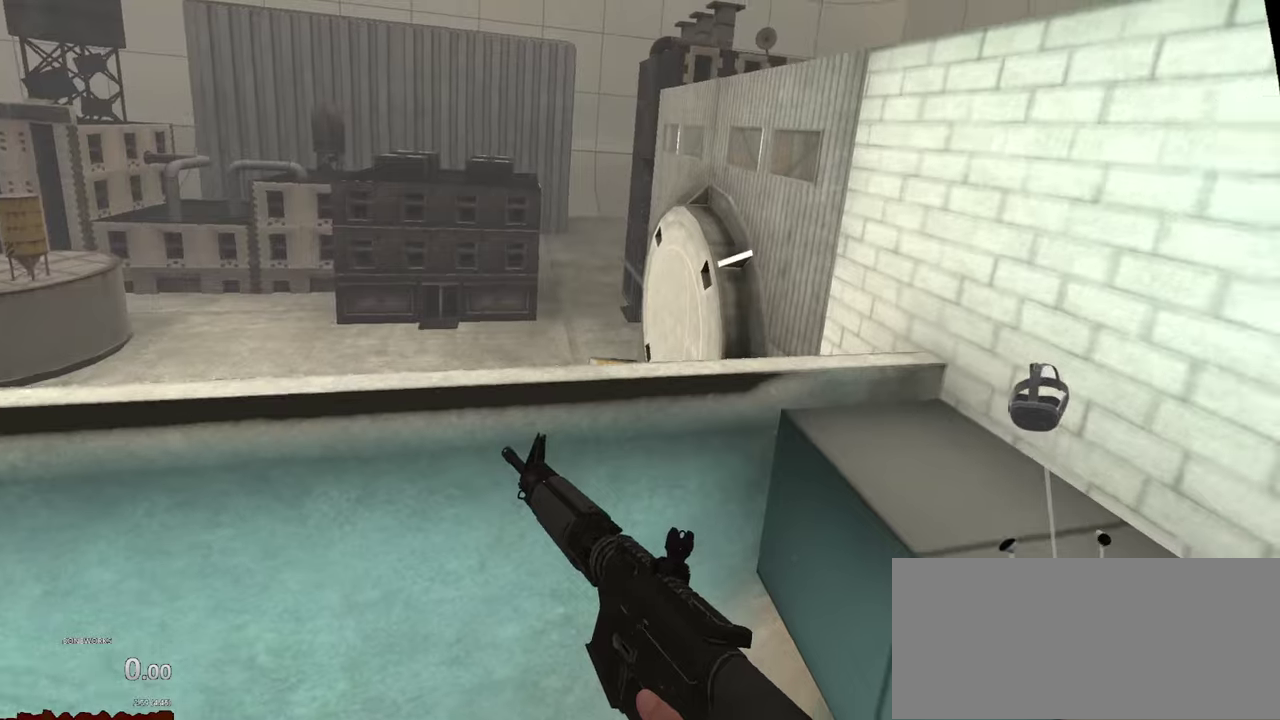
{"buttons": [], "left_stick": "up", "right_stick": "center", "events": [[34, "left_stick", "down-right"], [134, "left_stick", "right"], [300, "left_stick", "up-right"], [484, "left_stick", "up"]]}
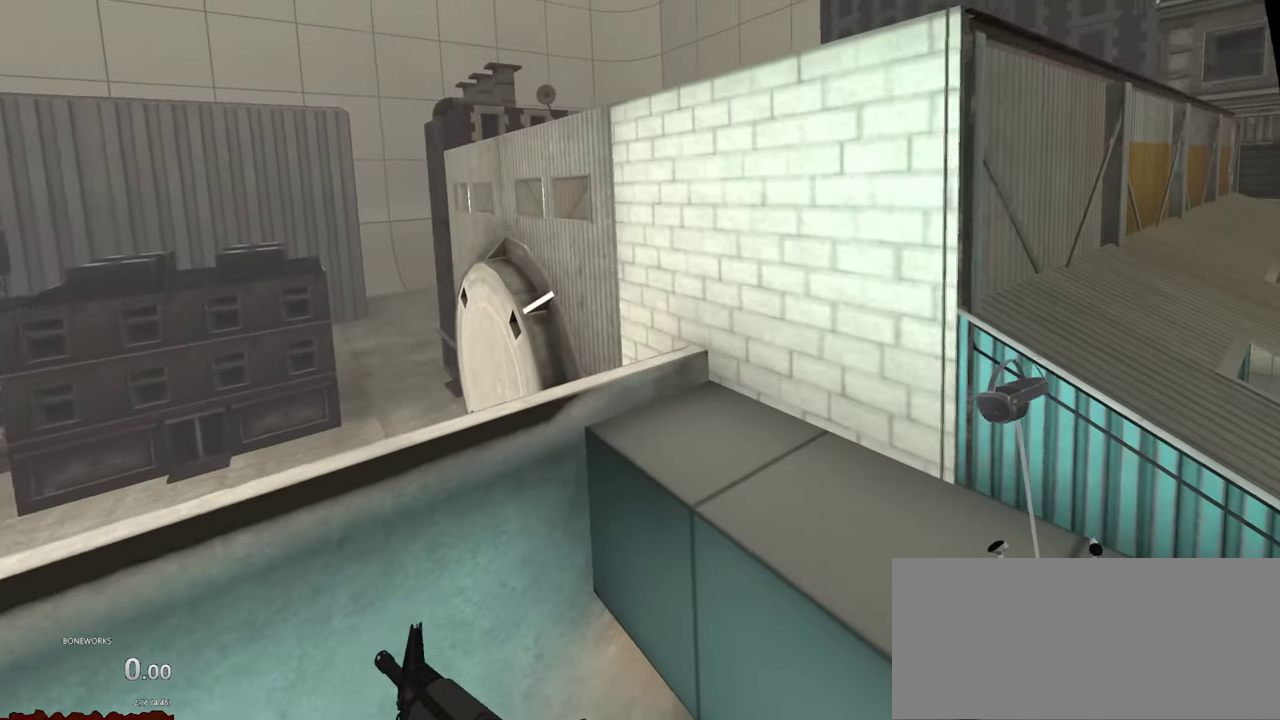
{"buttons": [], "left_stick": "right", "right_stick": "center", "events": [[167, "R2", "down"], [317, "R2", "up"], [317, "left_stick", "up-right"], [484, "left_stick", "right"]]}
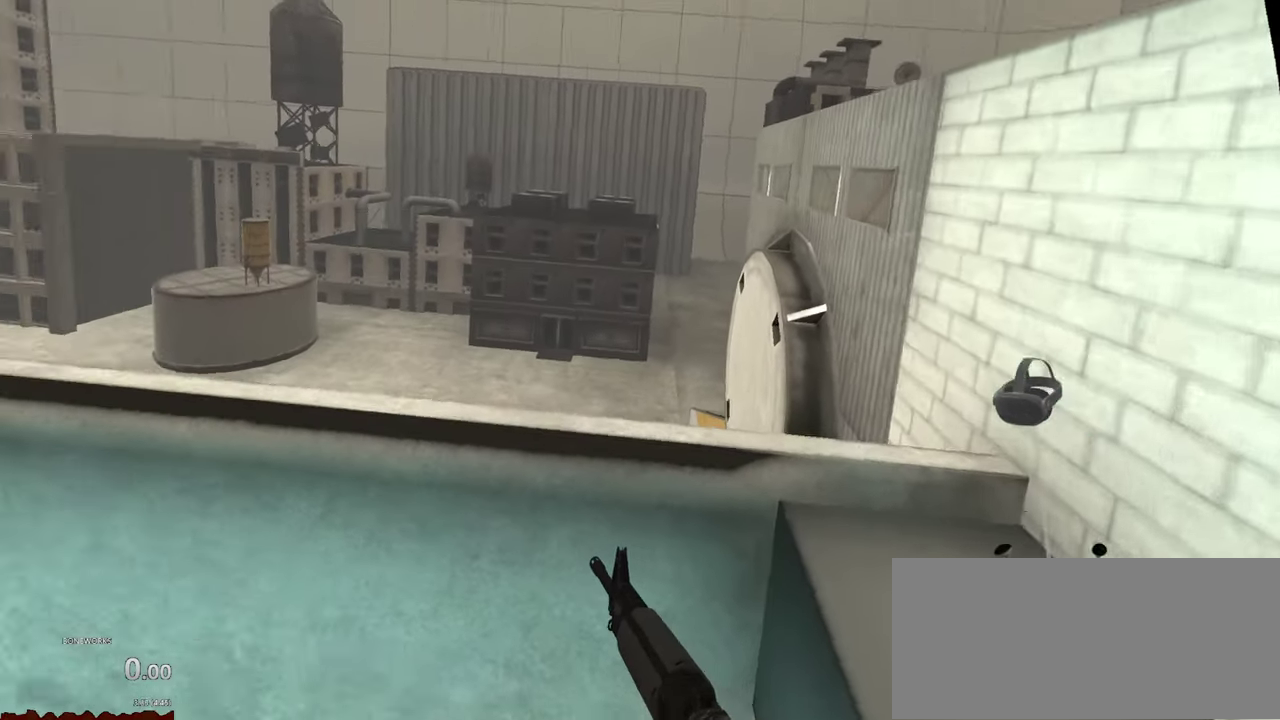
{"buttons": ["R2"], "left_stick": "center", "right_stick": "center", "events": [[50, "left_stick", "center"], [317, "R2", "down"]]}